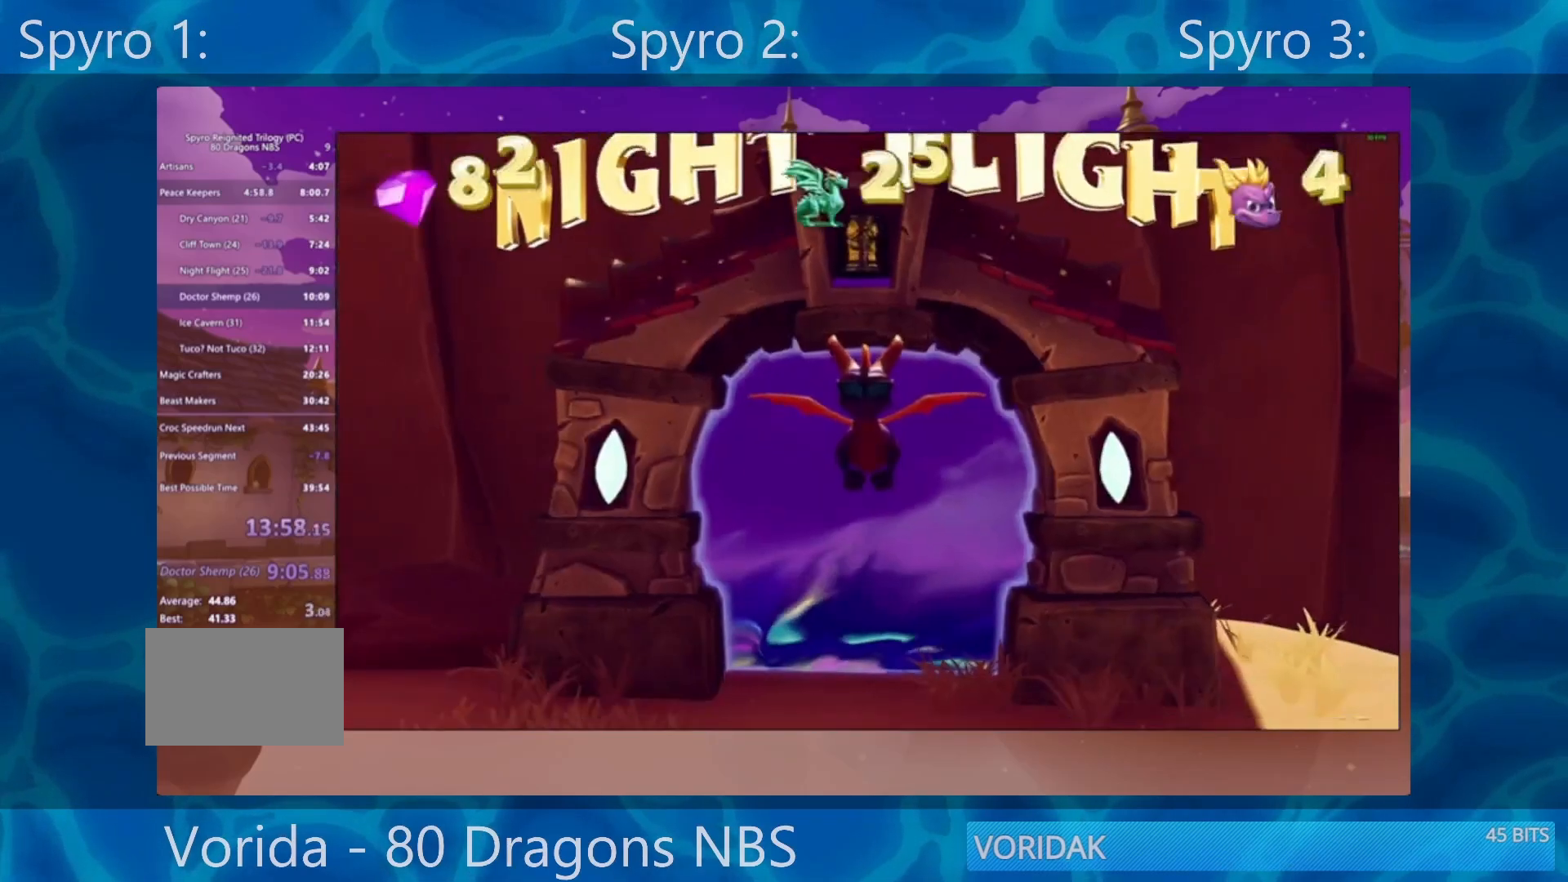
Gameplay with a controller (PlayStation layout); each line is a JSON object with the inputs held at the frame after it. "events" lists button and stick changes between this image and that frame as [ms after this image, input, new state], when the widget could be followed in between. Not read: L3 R3.
{"buttons": ["CROSS"], "left_stick": "center", "right_stick": "center", "events": [[367, "CROSS", "down"]]}
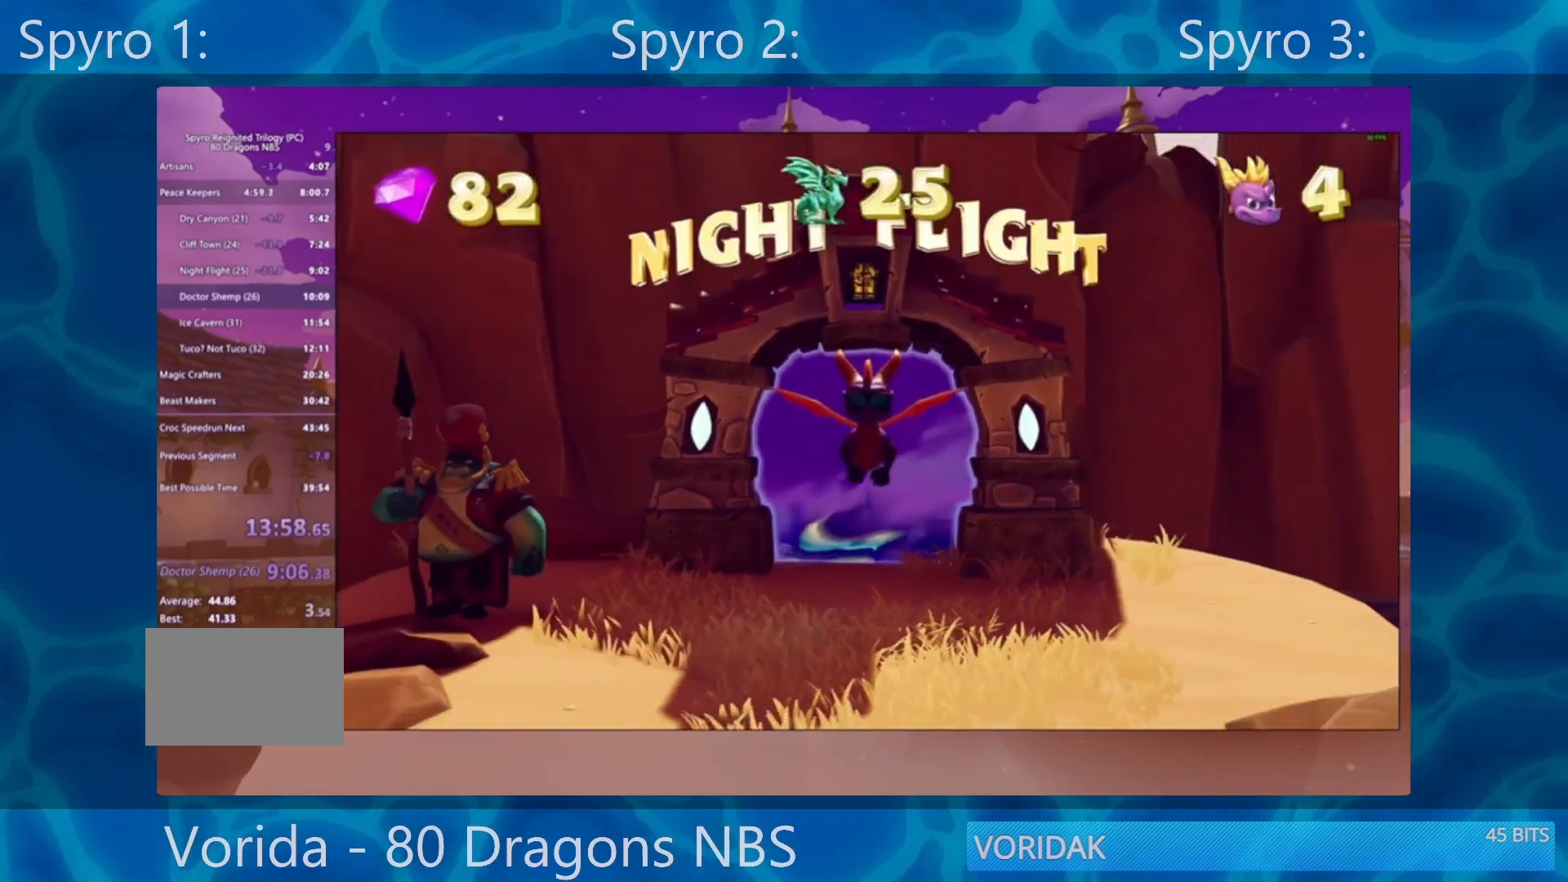
{"buttons": ["CROSS"], "left_stick": "center", "right_stick": "center", "events": [[33, "CROSS", "up"], [100, "CROSS", "down"], [167, "CROSS", "up"], [300, "CROSS", "down"], [383, "CROSS", "up"], [483, "CROSS", "down"]]}
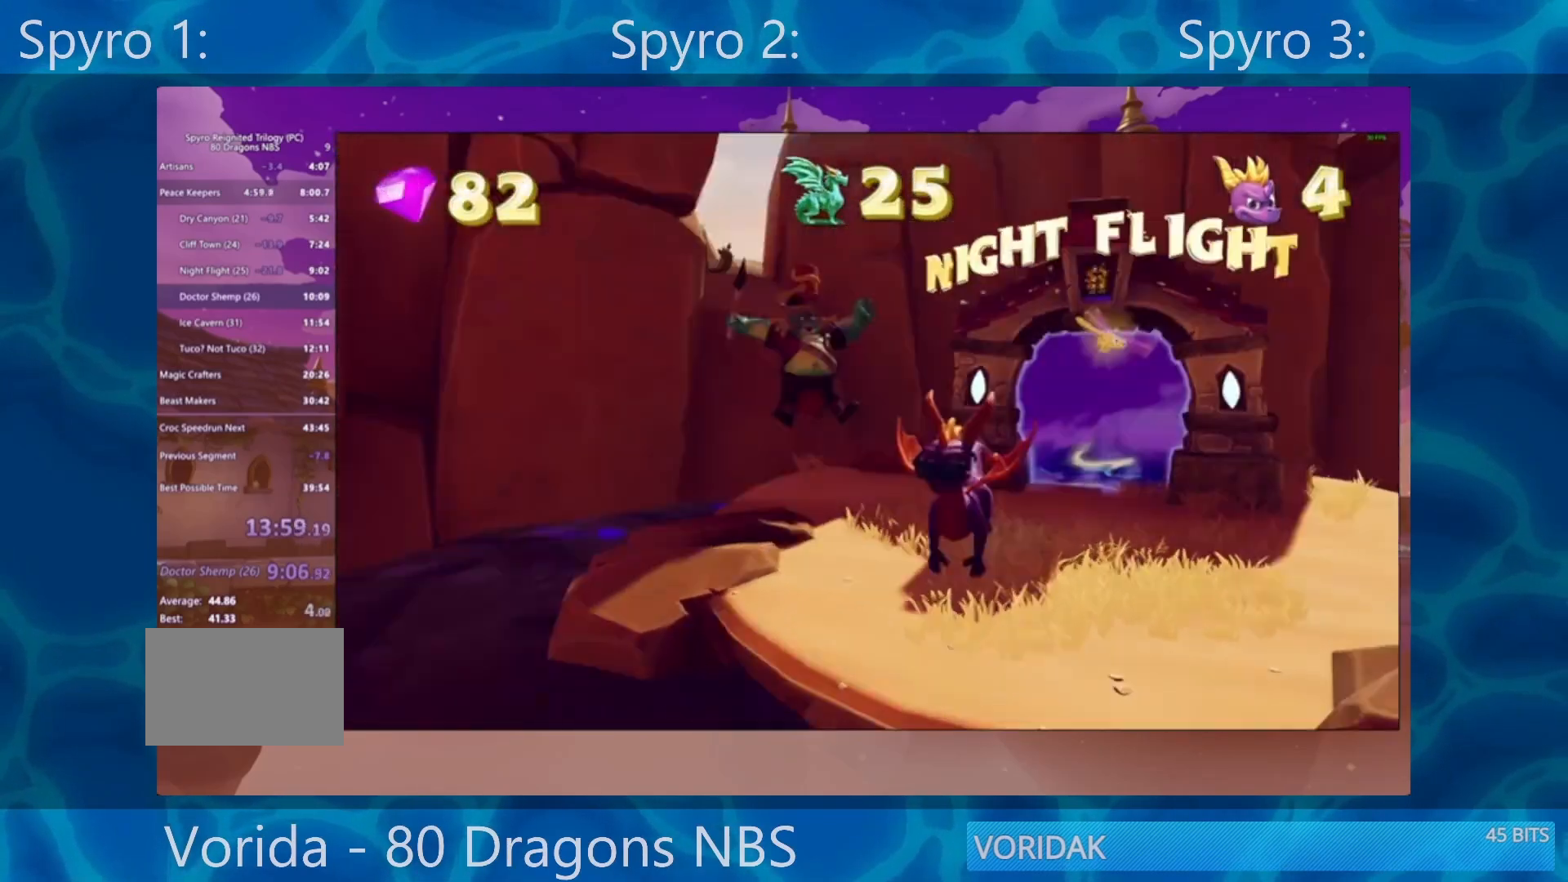
{"buttons": [], "left_stick": "left", "right_stick": "center", "events": [[67, "CROSS", "up"], [100, "CROSS", "down"], [267, "CROSS", "up"], [433, "left_stick", "left"]]}
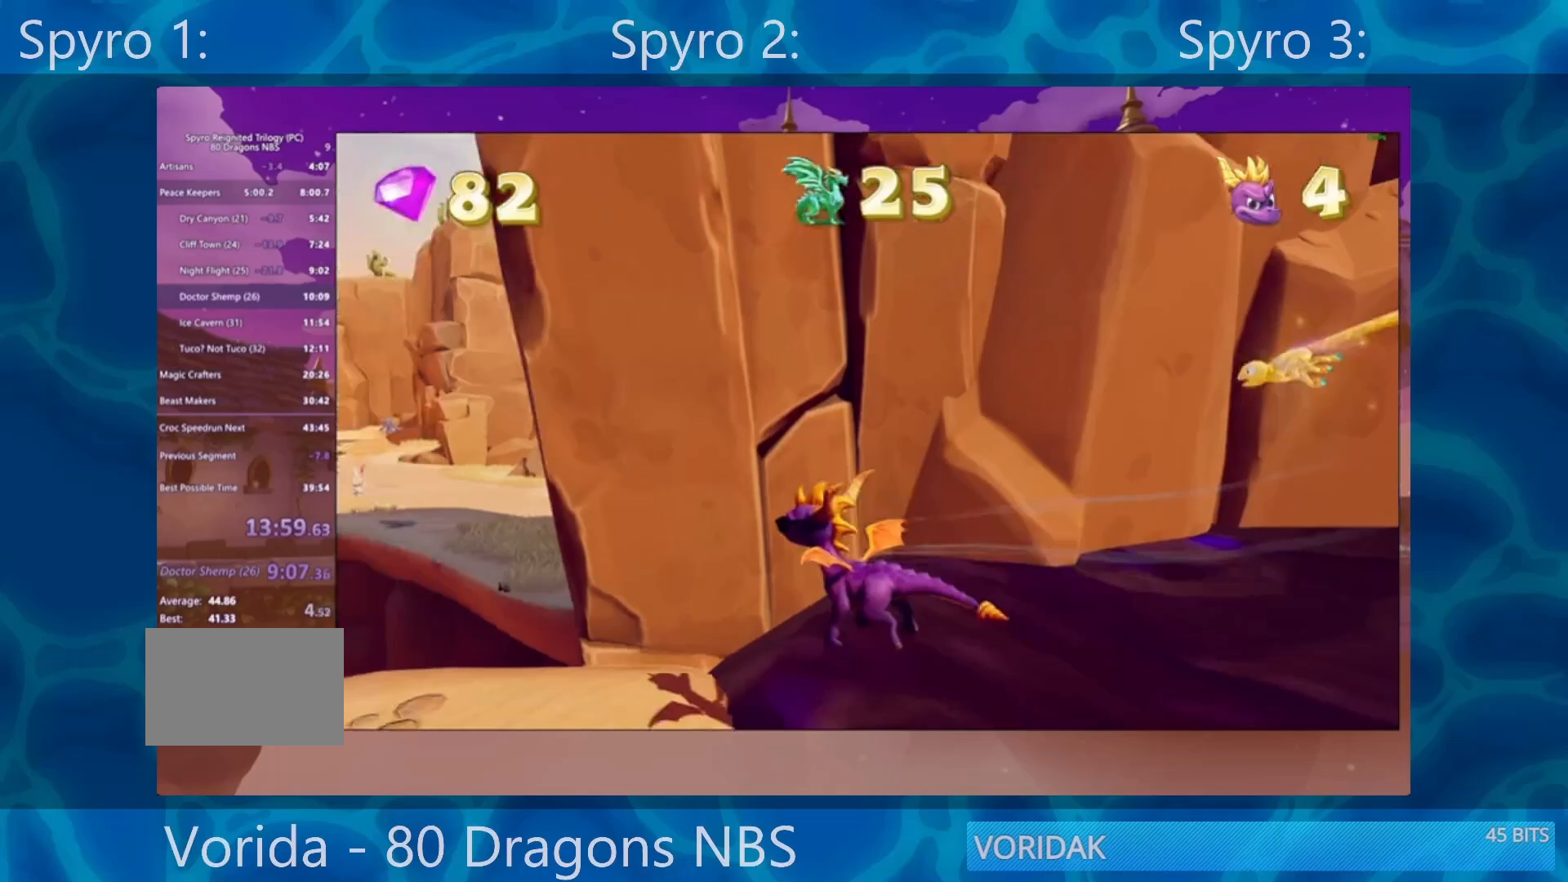
{"buttons": ["SQUARE"], "left_stick": "left", "right_stick": "center", "events": [[467, "SQUARE", "down"]]}
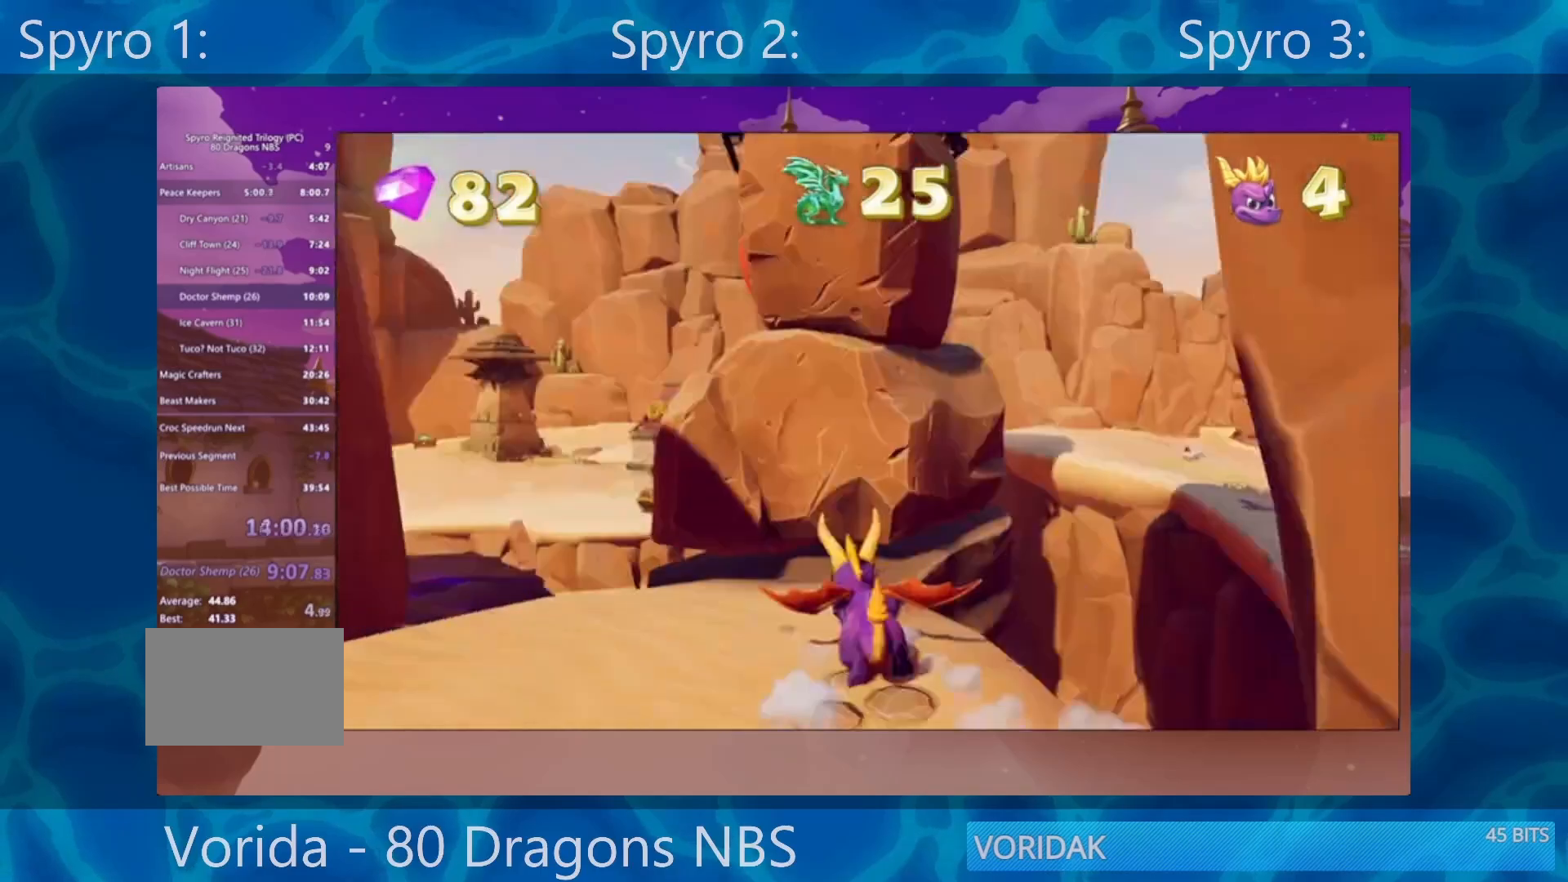
{"buttons": ["CROSS", "SQUARE"], "left_stick": "center", "right_stick": "center", "events": [[117, "CROSS", "down"], [250, "left_stick", "center"]]}
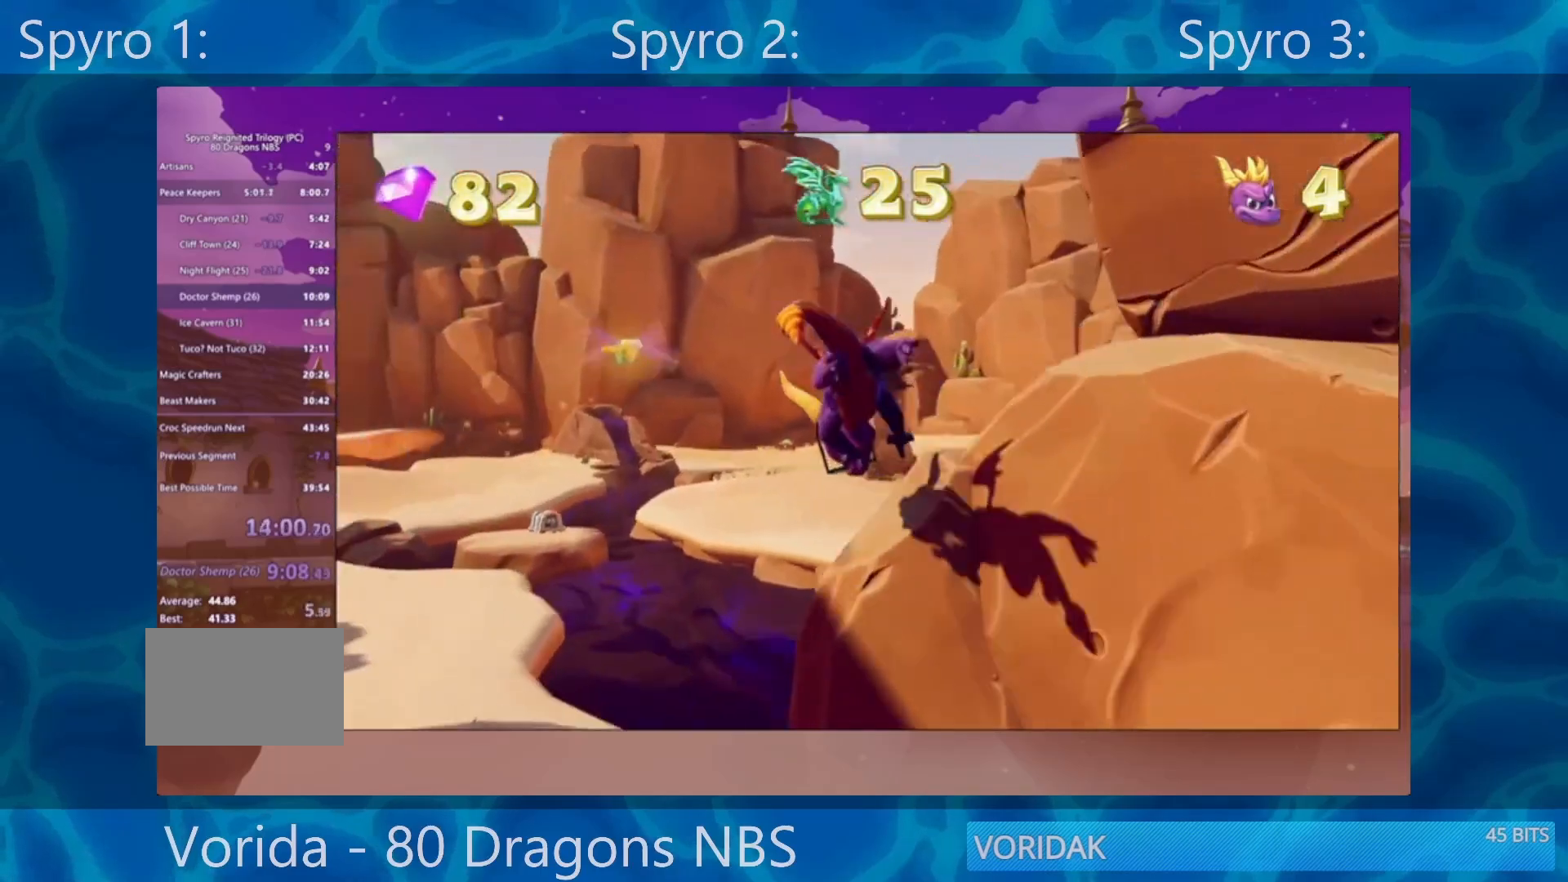
{"buttons": [], "left_stick": "right", "right_stick": "center", "events": [[133, "CROSS", "up"], [133, "SQUARE", "up"], [200, "CROSS", "down"], [350, "left_stick", "right"], [467, "CROSS", "up"]]}
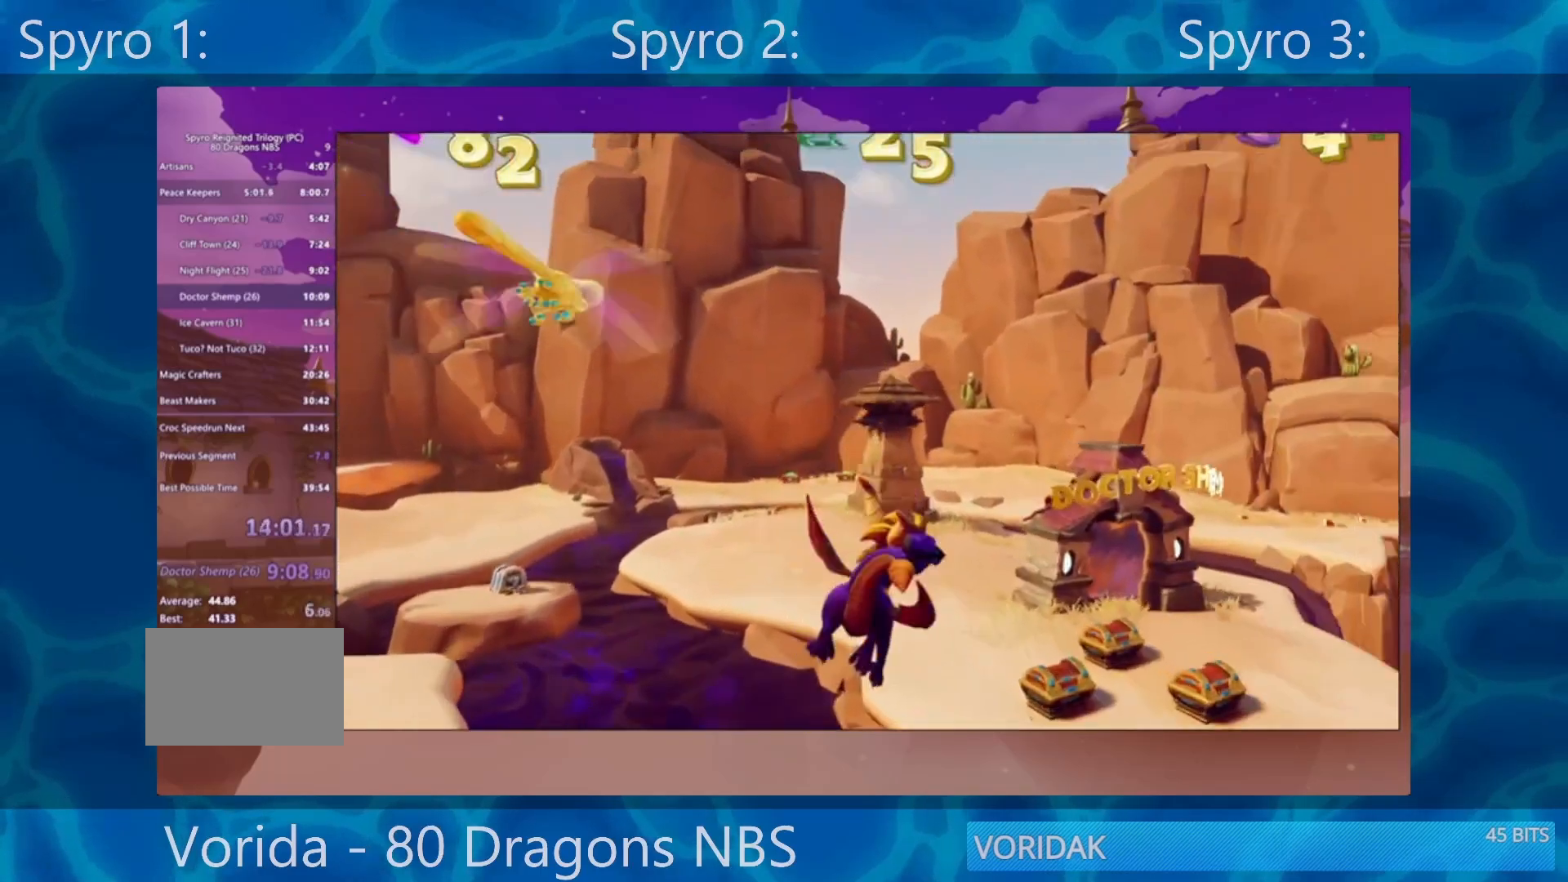
{"buttons": ["SQUARE"], "left_stick": "center", "right_stick": "center", "events": [[250, "left_stick", "center"], [300, "left_stick", "right"], [433, "left_stick", "center"], [467, "SQUARE", "down"]]}
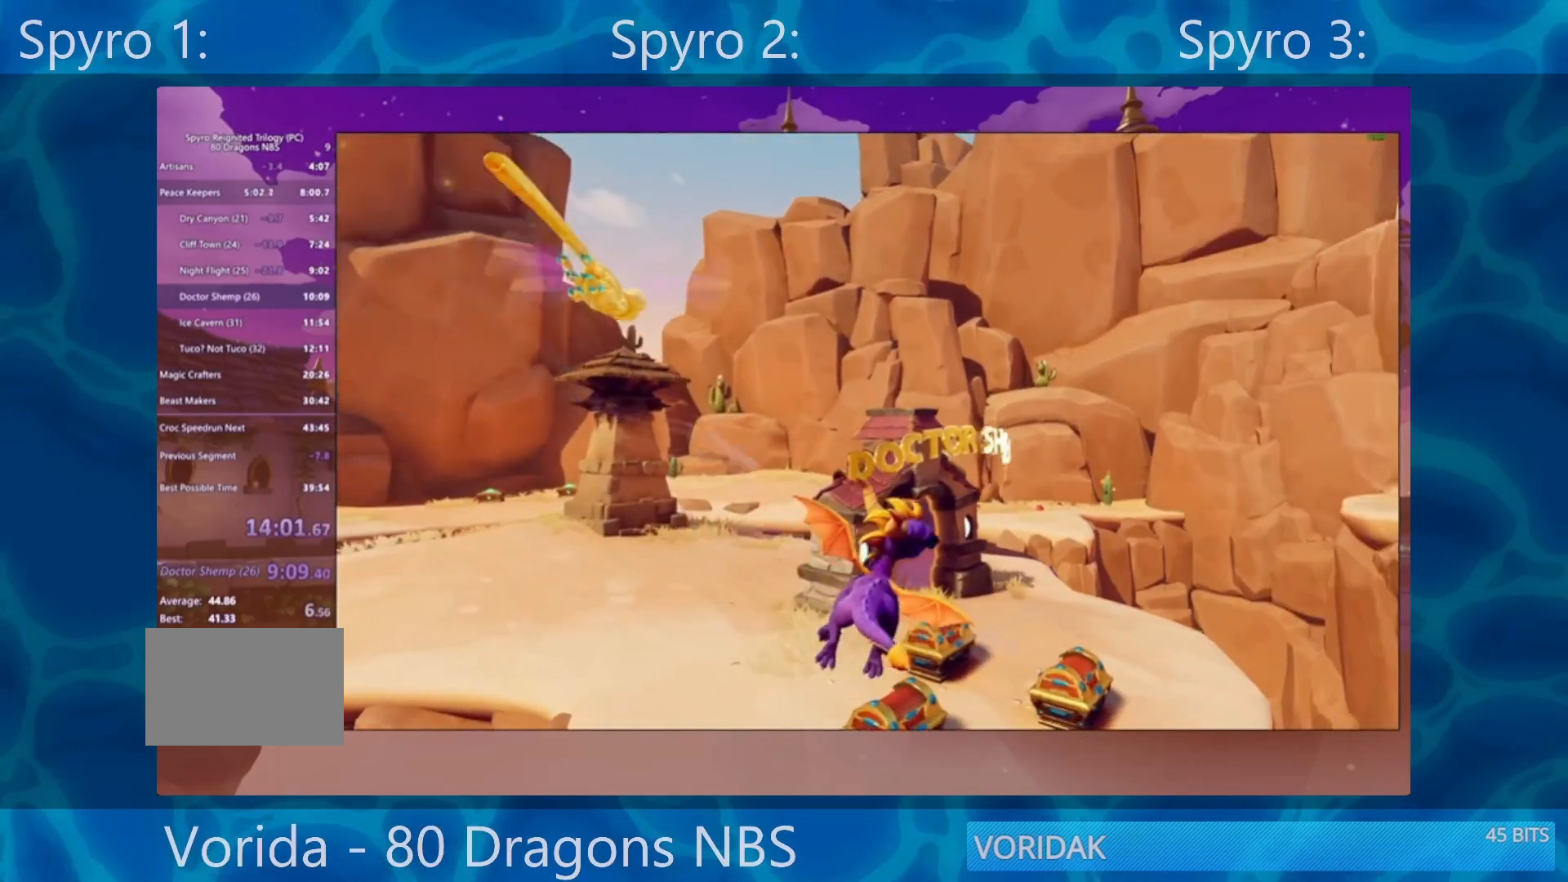
{"buttons": ["R2"], "left_stick": "down-right", "right_stick": "center", "events": [[283, "left_stick", "right"], [333, "SQUARE", "up"], [400, "left_stick", "up"], [450, "R2", "down"], [467, "left_stick", "down-right"]]}
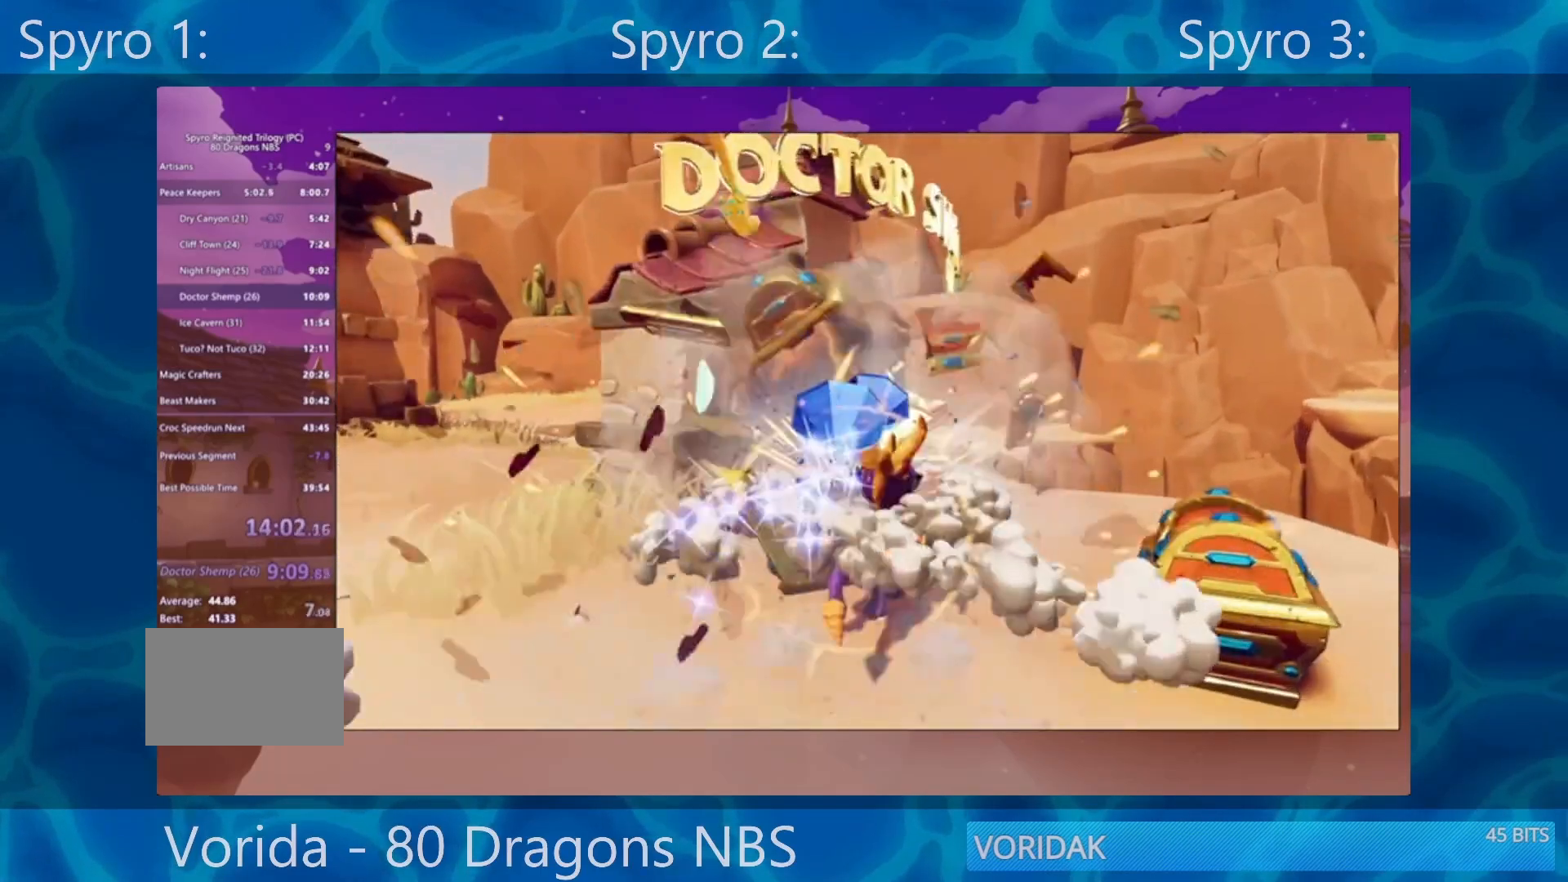
{"buttons": [], "left_stick": "down-left", "right_stick": "down-left", "events": [[133, "R2", "up"], [133, "right_stick", "down"], [300, "left_stick", "center"], [467, "left_stick", "down-left"], [467, "right_stick", "down-left"]]}
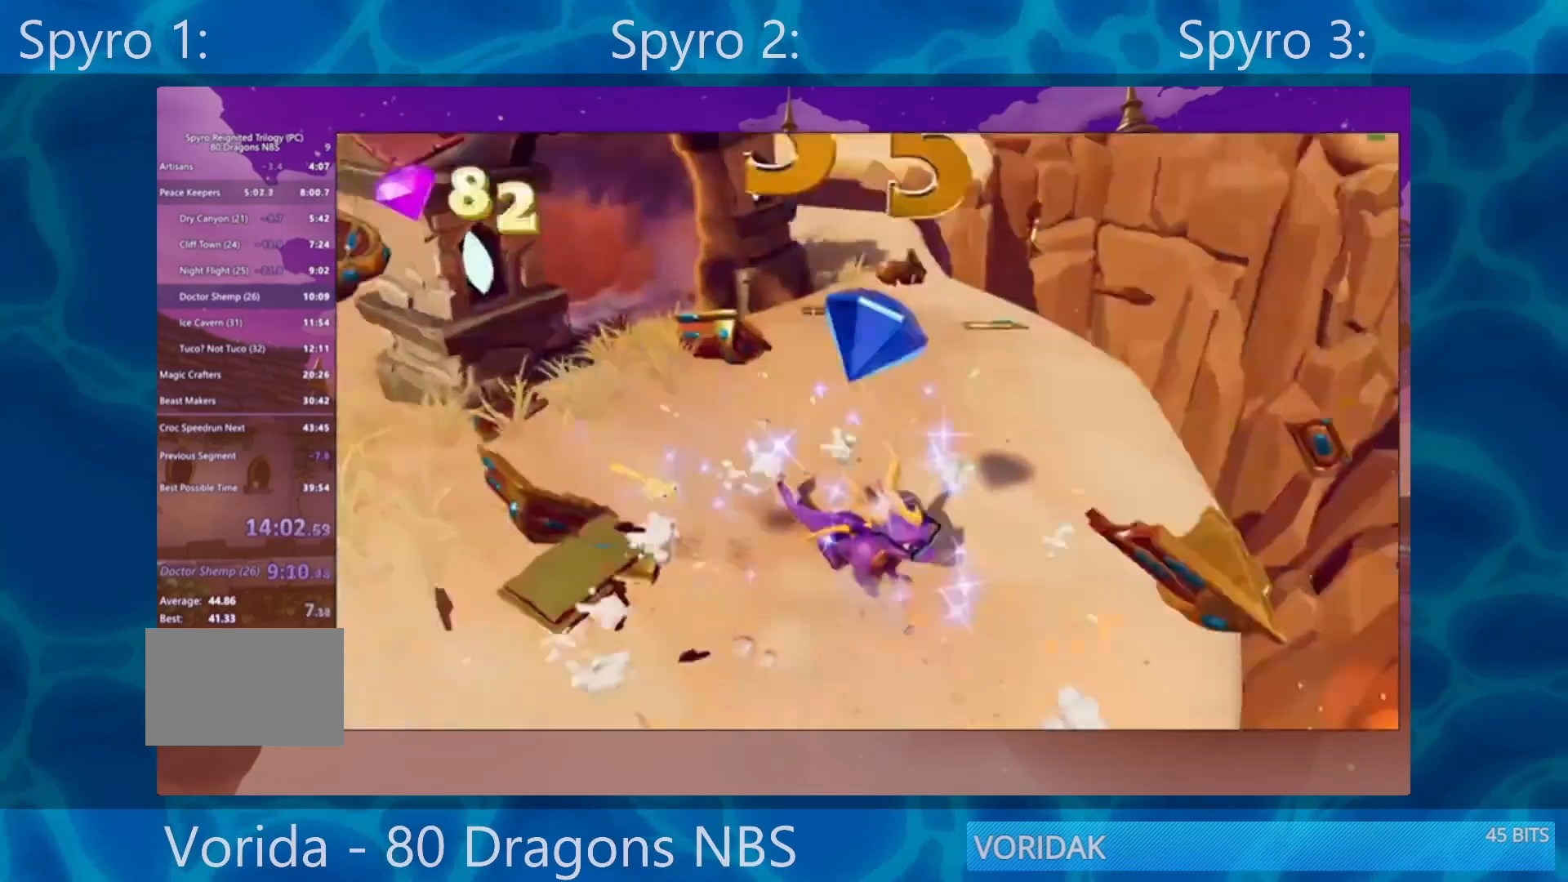
{"buttons": [], "left_stick": "up", "right_stick": "center", "events": [[67, "left_stick", "center"], [217, "right_stick", "center"], [300, "left_stick", "up"]]}
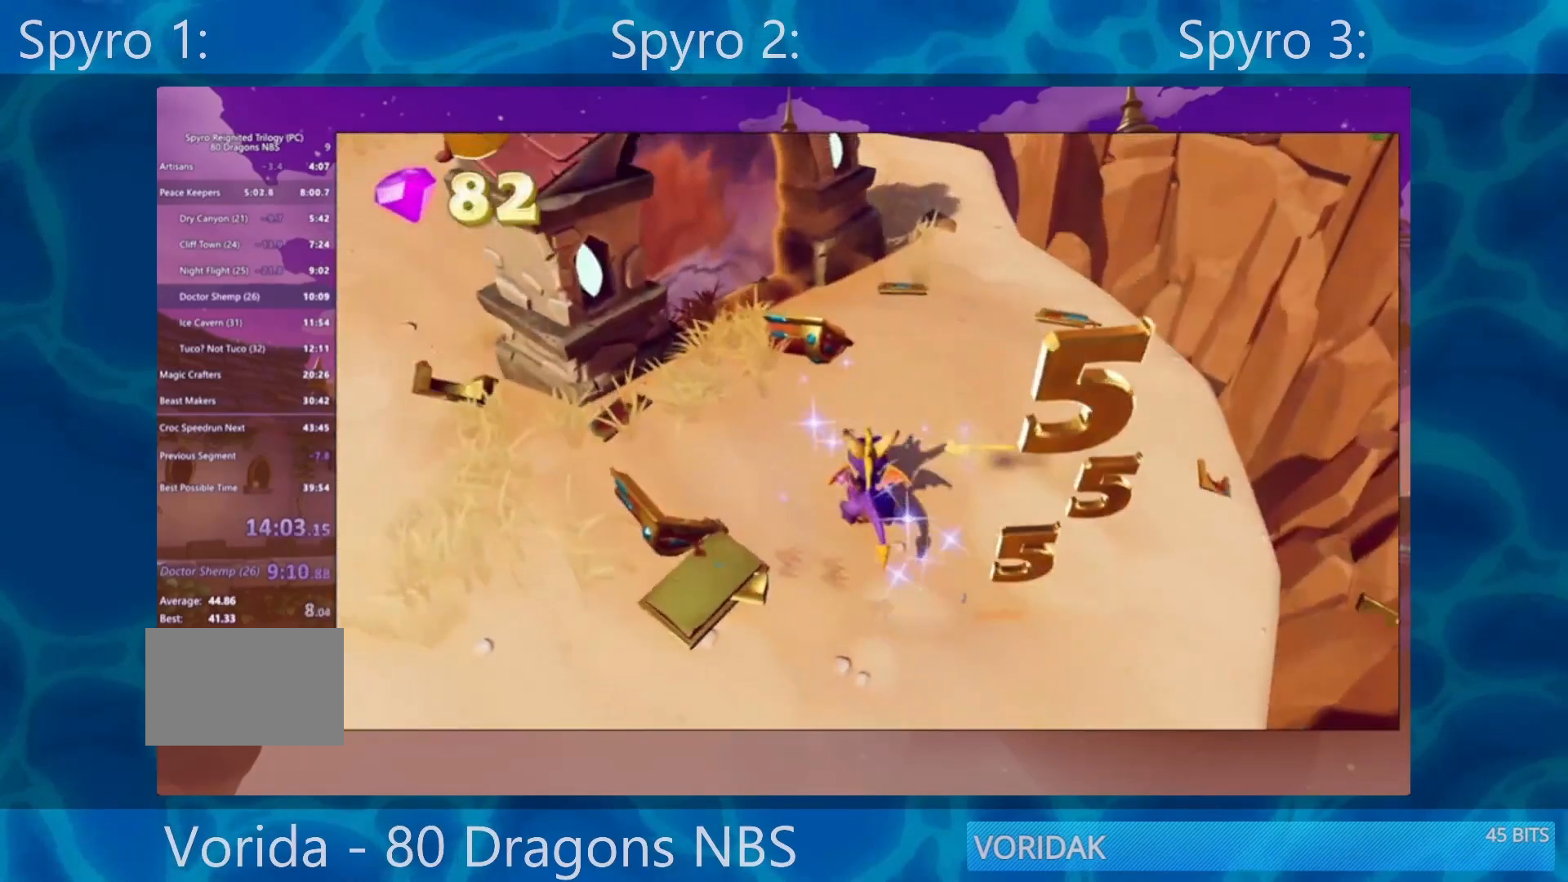
{"buttons": [], "left_stick": "left", "right_stick": "center", "events": [[200, "SQUARE", "down"], [200, "left_stick", "left"], [367, "SQUARE", "up"]]}
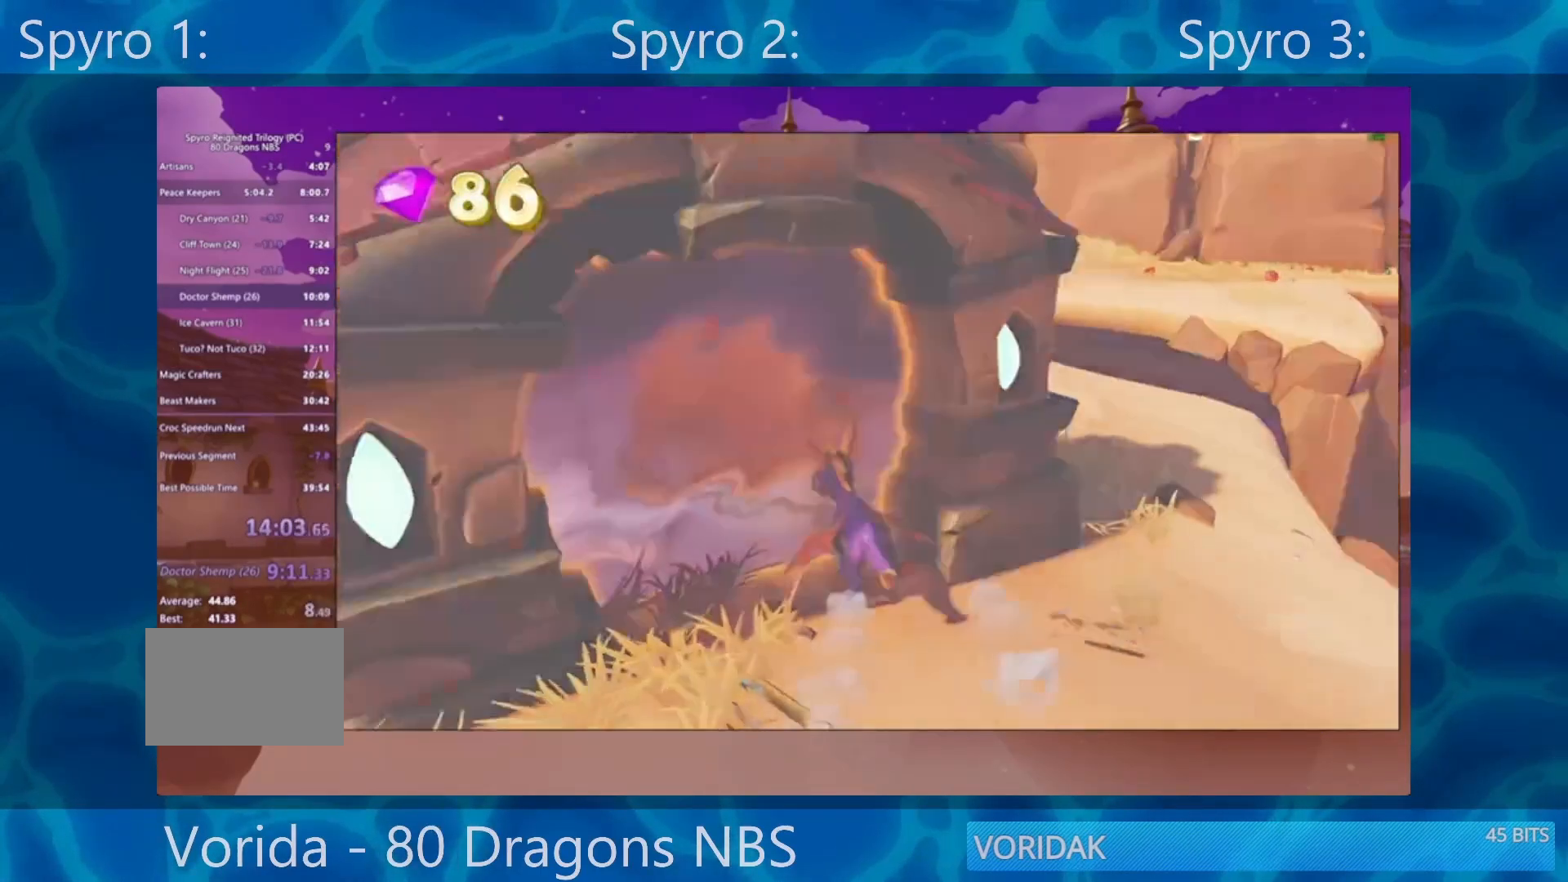
{"buttons": [], "left_stick": "center", "right_stick": "center", "events": [[133, "left_stick", "center"]]}